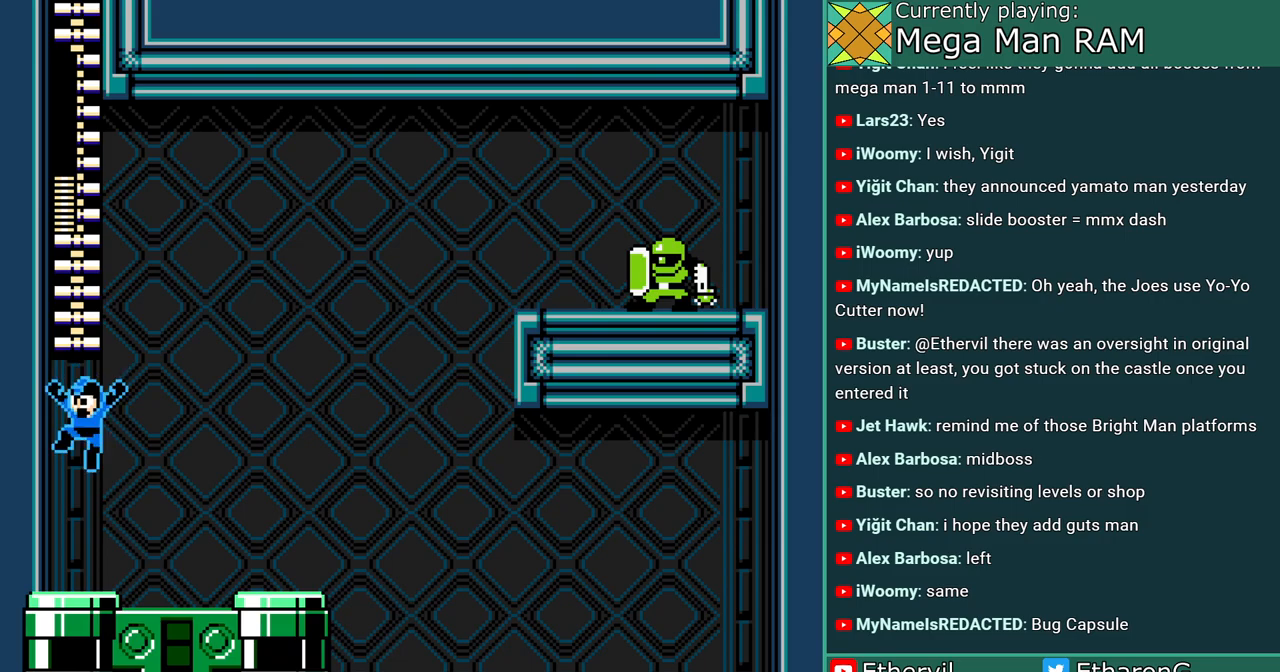
Gameplay with a controller; each line is a JSON object with the inputs held at the frame after it (dt_ms = milliseconds from this image to that frame). "events" lists button and stick changes between this image and that frame as [ms after this image, input, new state], when the widget could be followed in between. Not read: DPAD_UP L3 R3.
{"dt_ms": 500, "buttons": ["A", "B"], "events": [[83, "B", "up"], [317, "B", "down"]]}
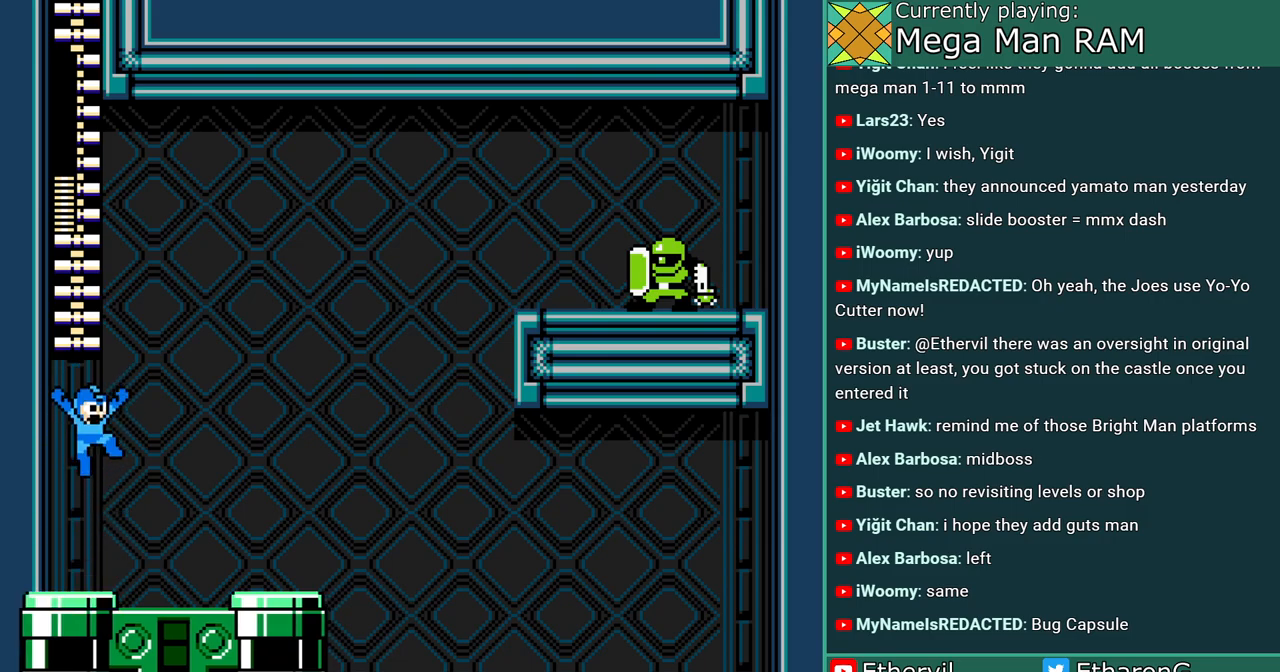
{"dt_ms": 500, "buttons": ["A", "DPAD_RIGHT"], "events": [[167, "DPAD_RIGHT", "down"], [217, "B", "up"]]}
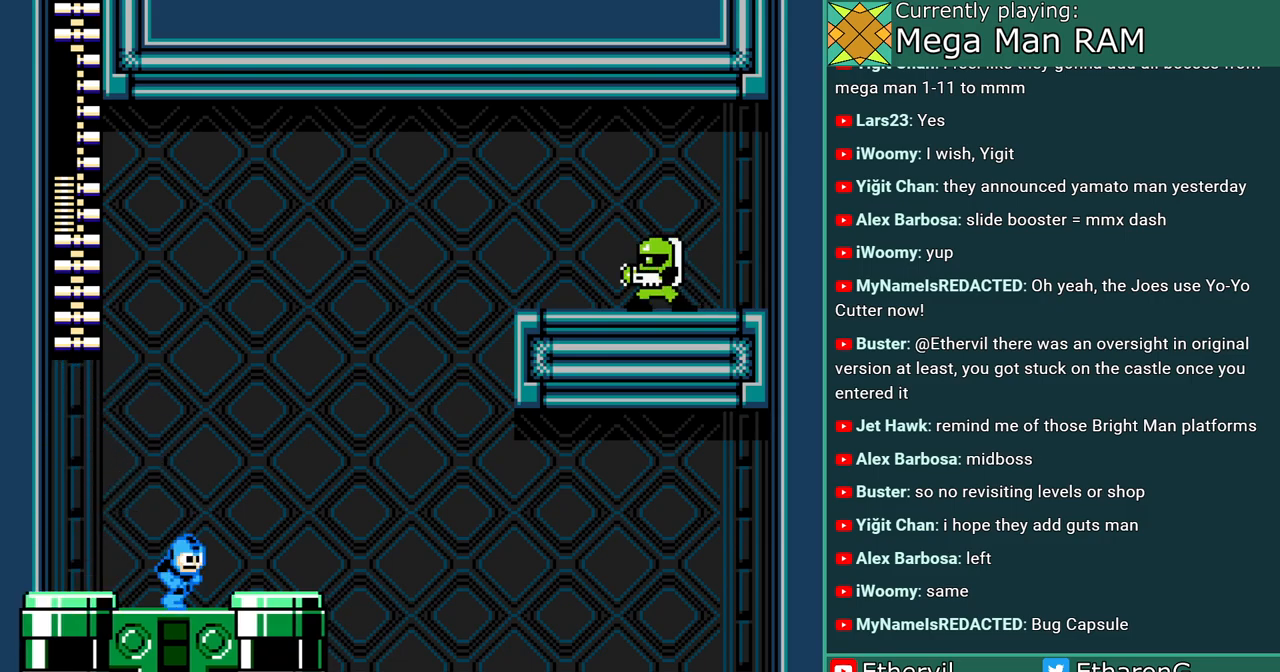
{"dt_ms": 500, "buttons": ["A"], "events": [[217, "DPAD_RIGHT", "up"]]}
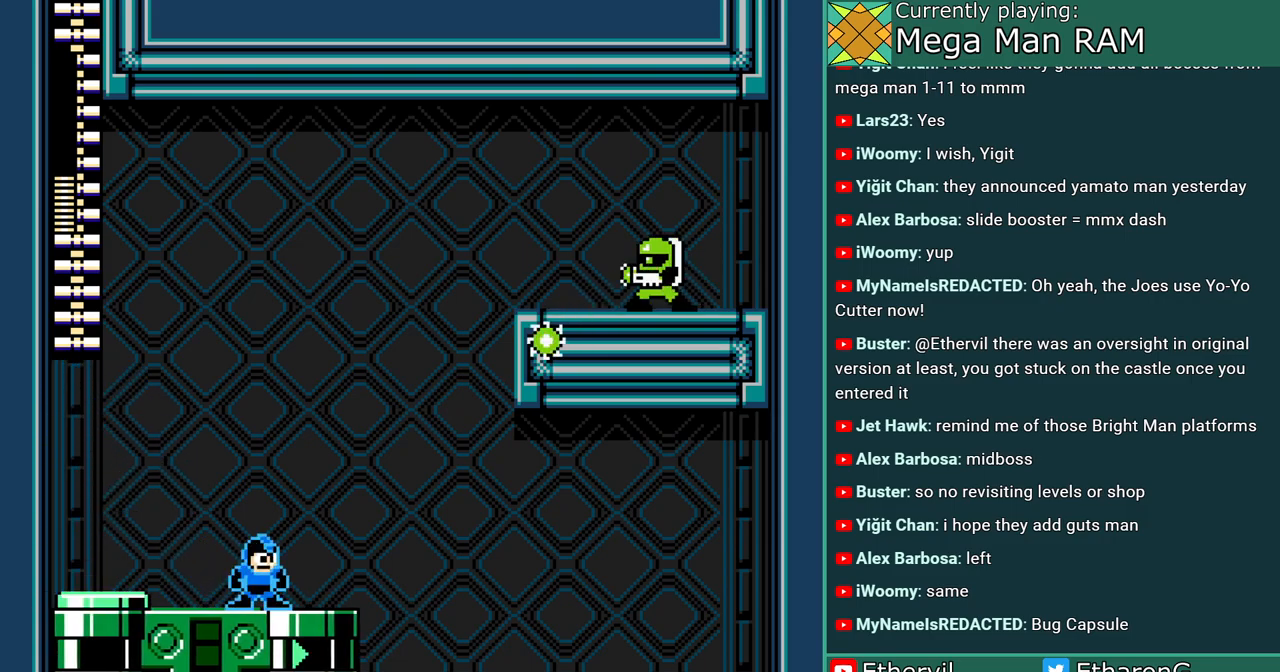
{"dt_ms": 500, "buttons": ["A", "B", "DPAD_RIGHT"], "events": [[133, "A", "up"], [167, "DPAD_LEFT", "down"], [183, "A", "down"], [233, "B", "down"], [400, "DPAD_LEFT", "up"], [450, "DPAD_RIGHT", "down"]]}
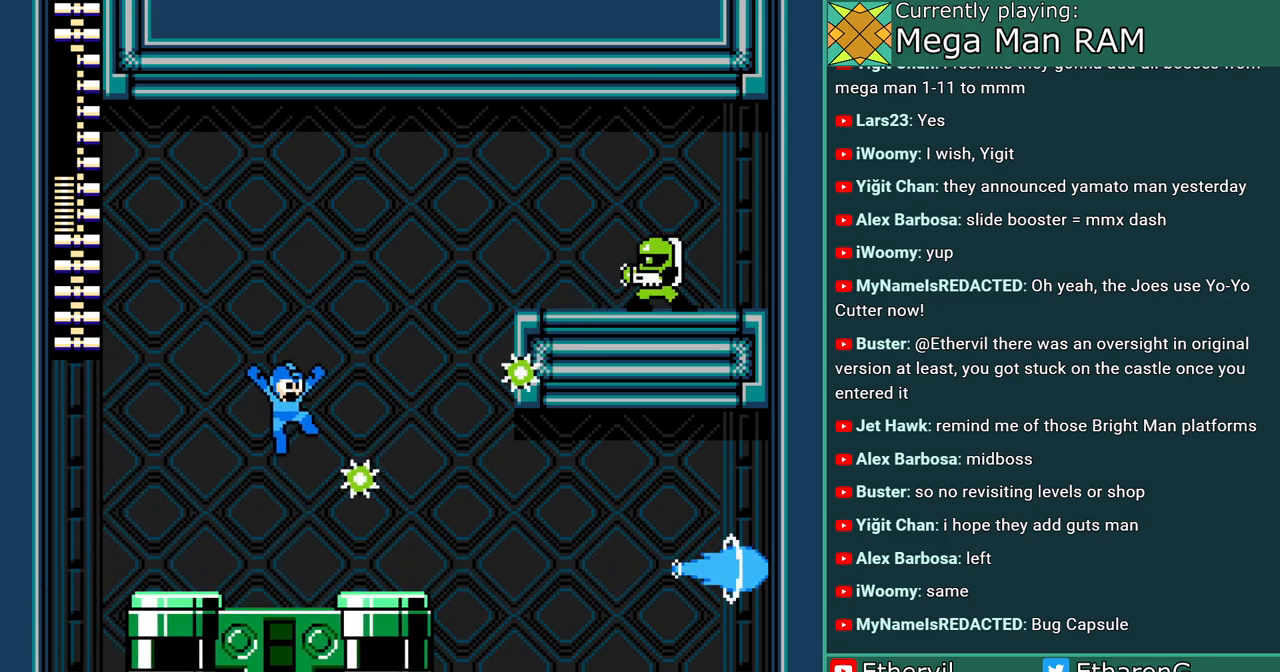
{"dt_ms": 500, "buttons": ["DPAD_LEFT"], "events": [[133, "A", "up"], [150, "B", "up"], [250, "DPAD_RIGHT", "up"], [433, "DPAD_LEFT", "down"]]}
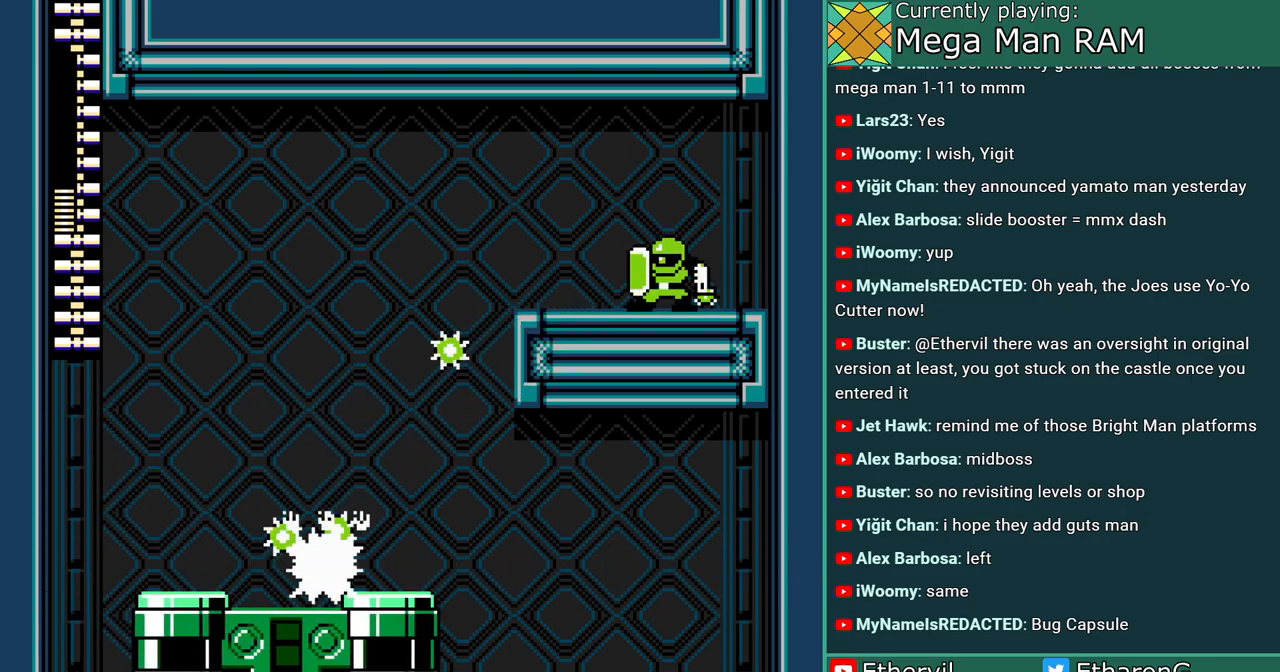
{"dt_ms": 500, "buttons": ["DPAD_LEFT"], "events": [[17, "B", "down"], [117, "DPAD_LEFT", "up"], [183, "B", "up"], [500, "DPAD_LEFT", "down"]]}
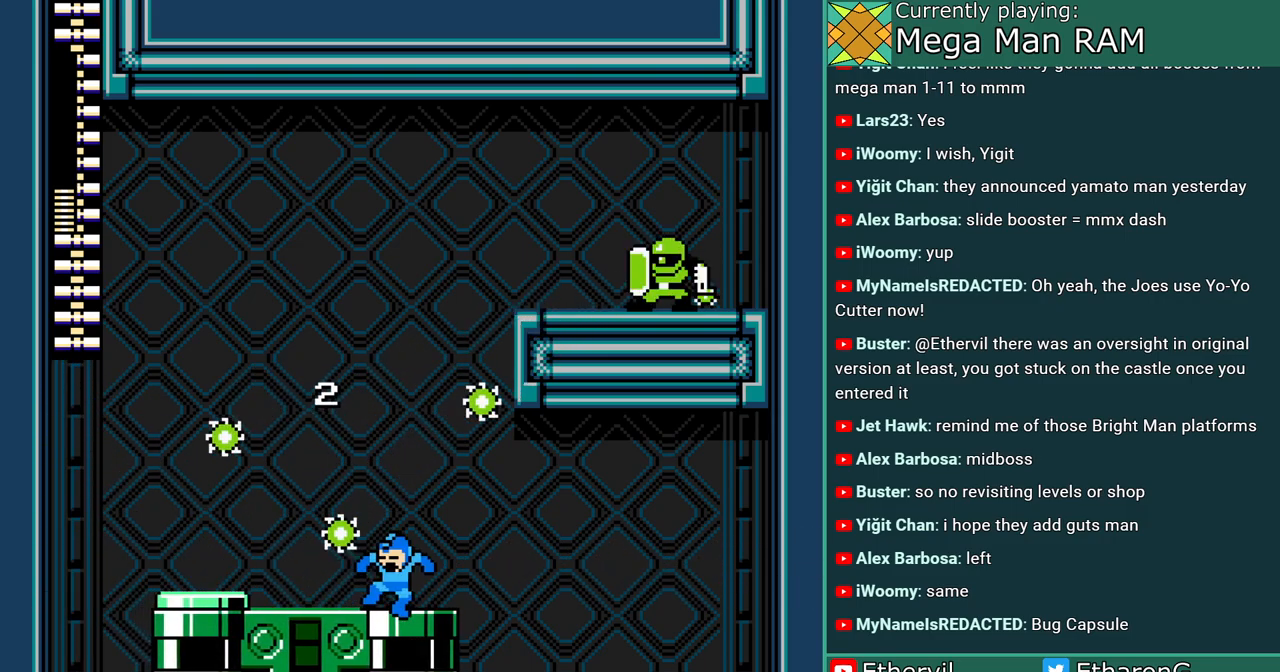
{"dt_ms": 500, "buttons": ["DPAD_LEFT"], "events": [[283, "DPAD_LEFT", "up"], [467, "DPAD_LEFT", "down"]]}
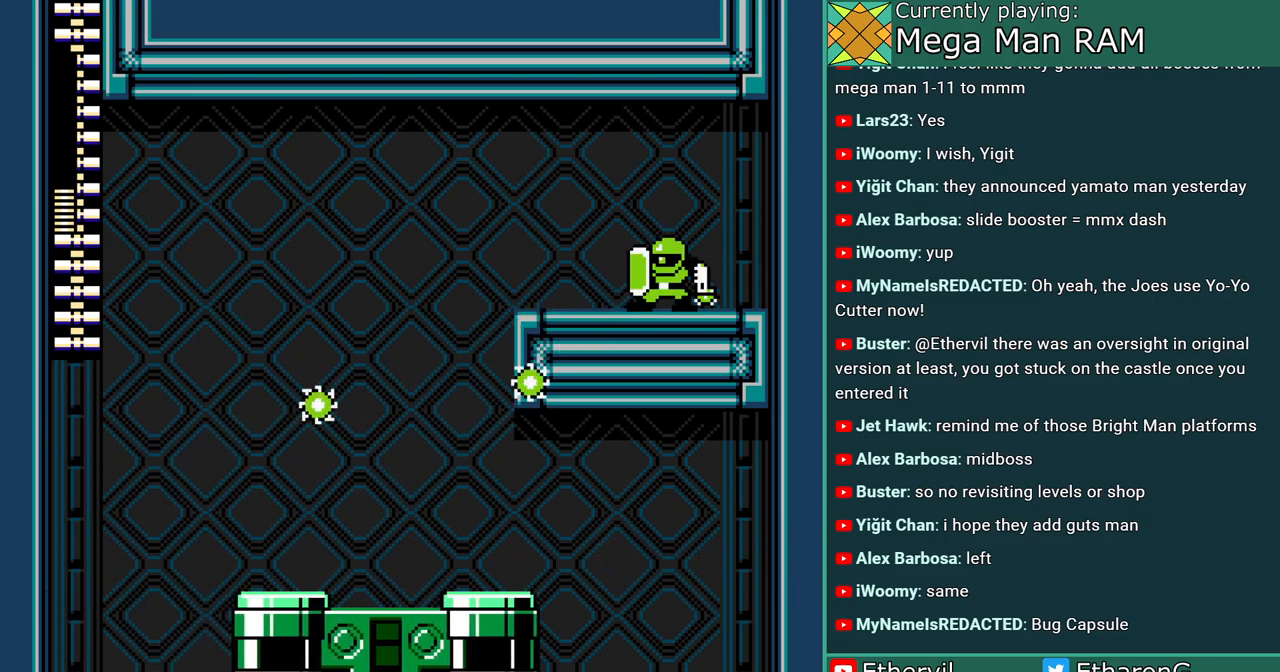
{"dt_ms": 500, "buttons": [], "events": [[217, "DPAD_LEFT", "up"]]}
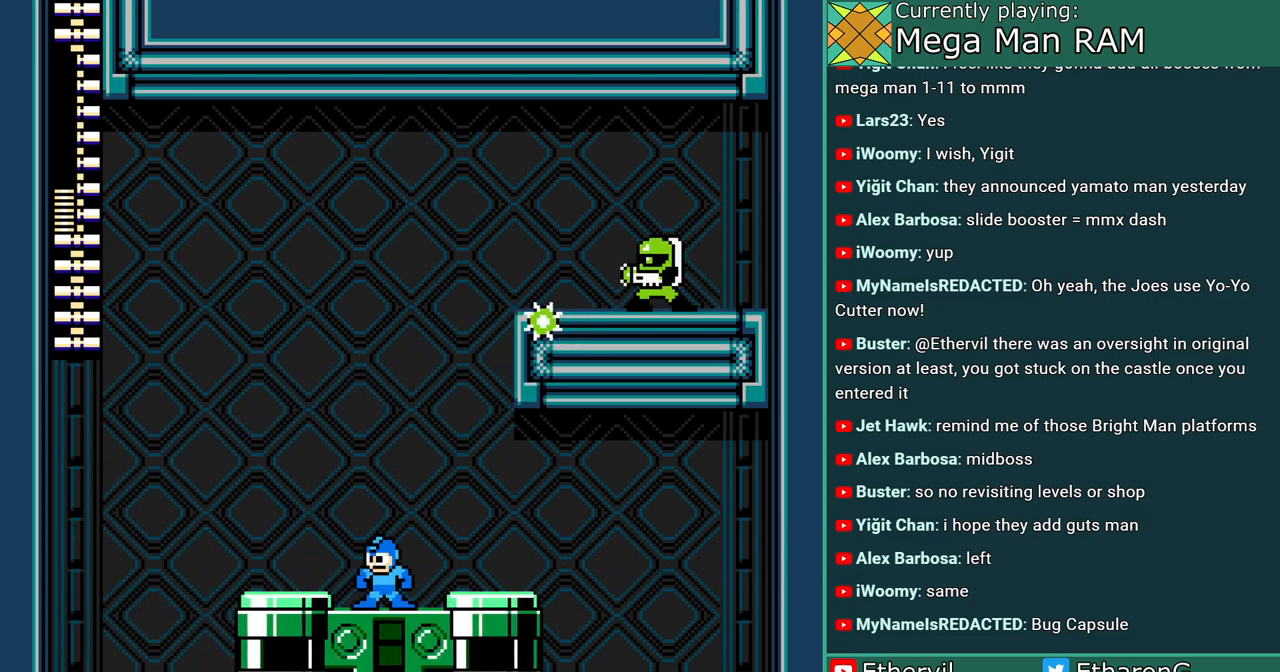
{"dt_ms": 500, "buttons": ["DPAD_LEFT"], "events": [[500, "DPAD_LEFT", "down"]]}
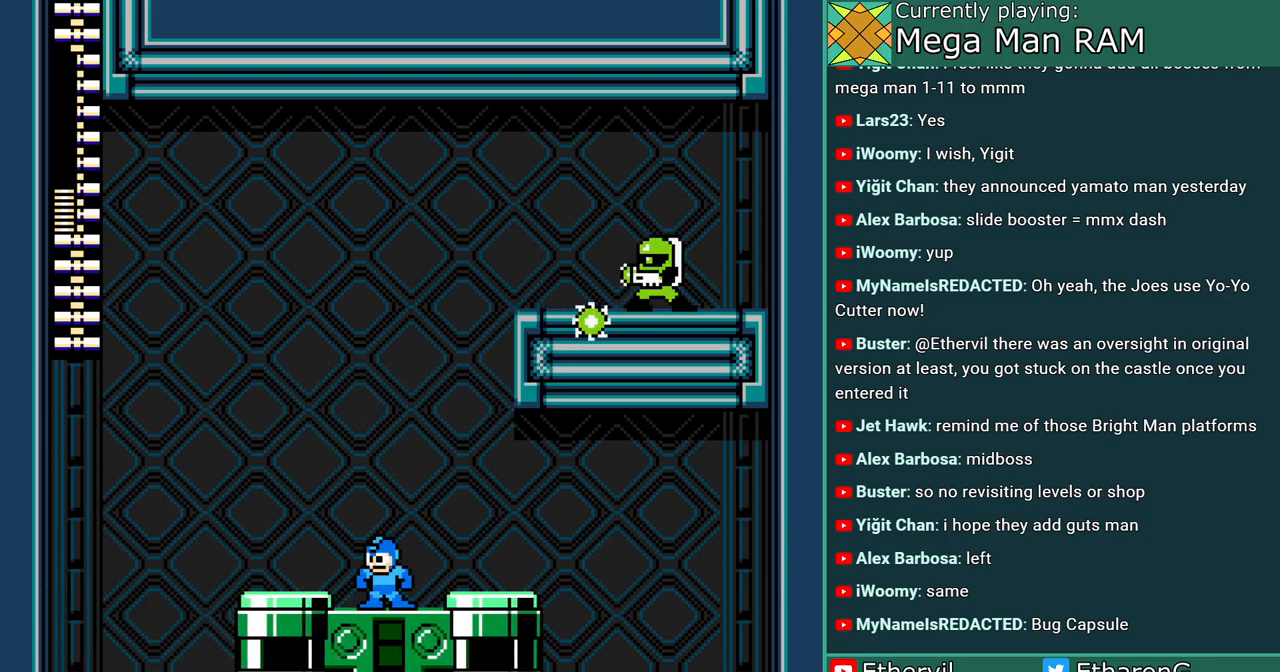
{"dt_ms": 500, "buttons": ["B", "DPAD_LEFT"], "events": [[267, "DPAD_LEFT", "up"], [300, "R1", "down"], [417, "DPAD_LEFT", "down"], [433, "R1", "up"], [467, "B", "down"]]}
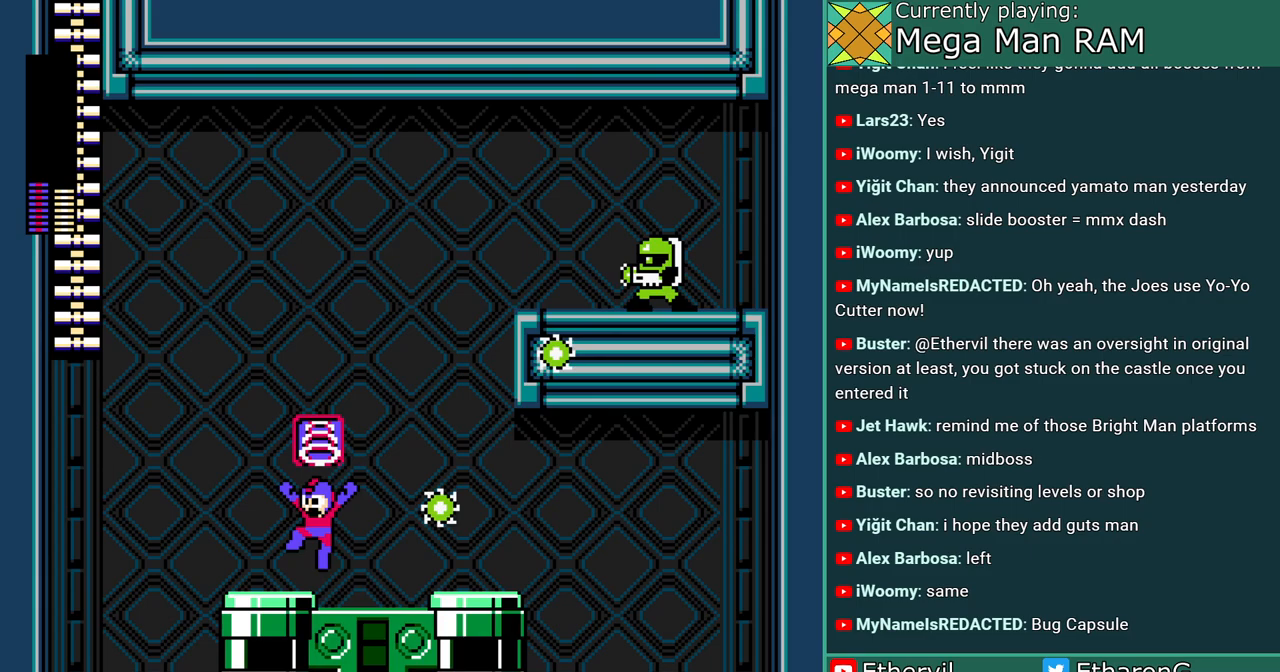
{"dt_ms": 500, "buttons": ["DPAD_LEFT"], "events": [[83, "DPAD_LEFT", "up"], [233, "R1", "down"], [367, "R1", "up"], [467, "B", "up"], [483, "DPAD_LEFT", "down"]]}
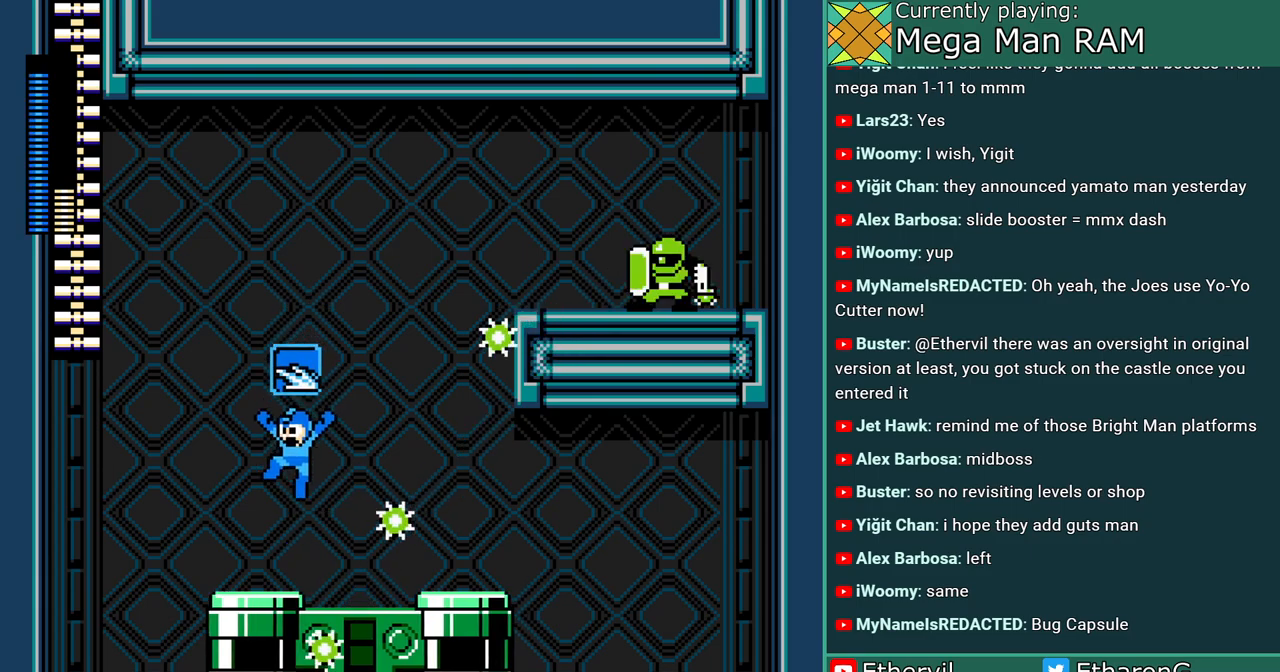
{"dt_ms": 500, "buttons": ["A", "DPAD_RIGHT"], "events": [[67, "DPAD_LEFT", "up"], [167, "A", "down"], [400, "DPAD_RIGHT", "down"]]}
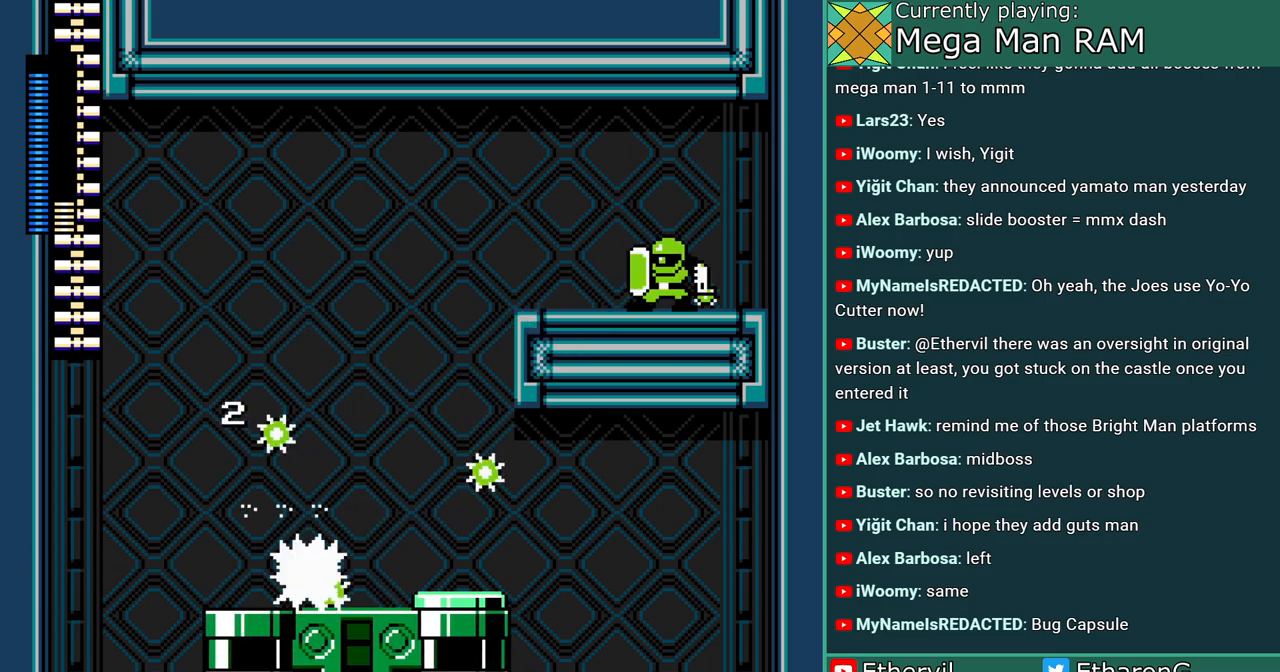
{"dt_ms": 500, "buttons": ["A"], "events": [[83, "DPAD_RIGHT", "up"]]}
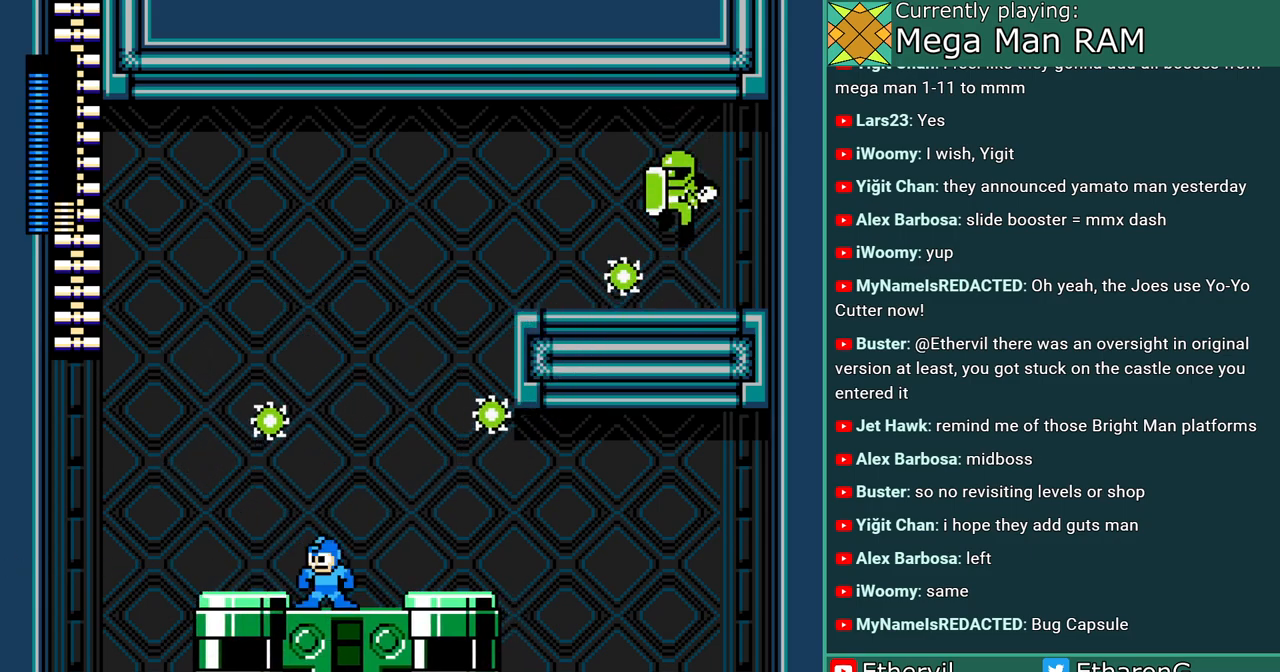
{"dt_ms": 500, "buttons": ["A"], "events": [[67, "DPAD_LEFT", "down"], [400, "DPAD_LEFT", "up"]]}
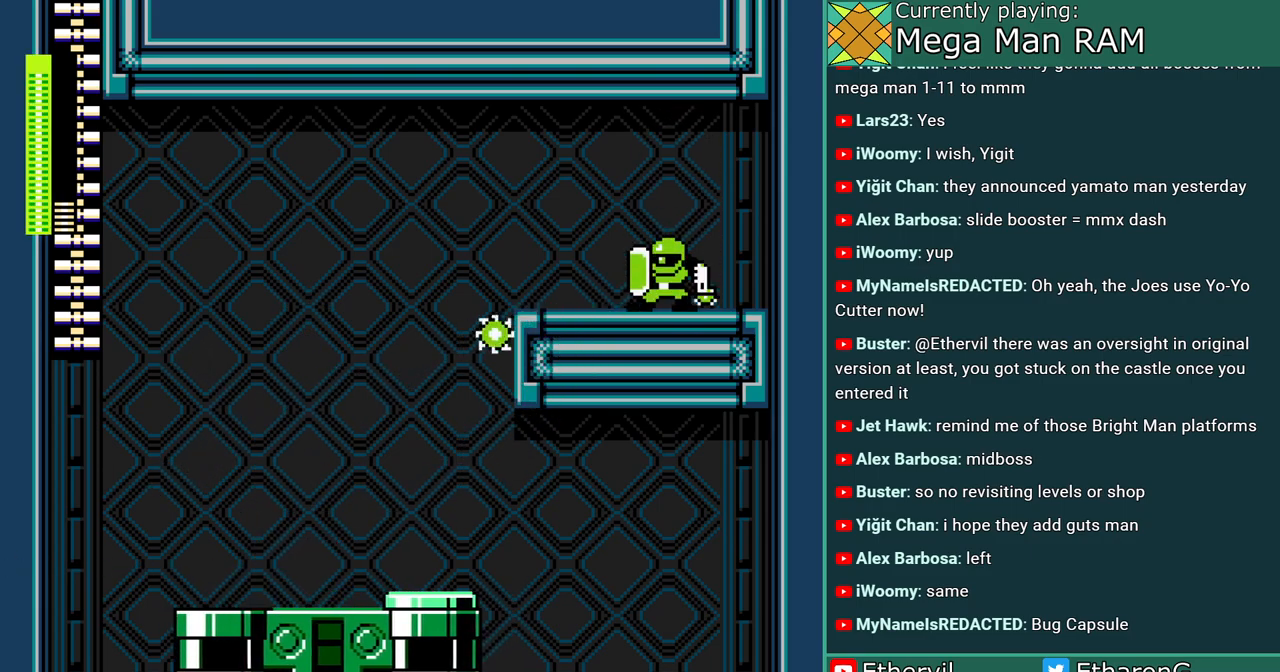
{"dt_ms": 500, "buttons": ["A", "B", "DPAD_LEFT"], "events": [[133, "DPAD_LEFT", "down"], [200, "B", "down"]]}
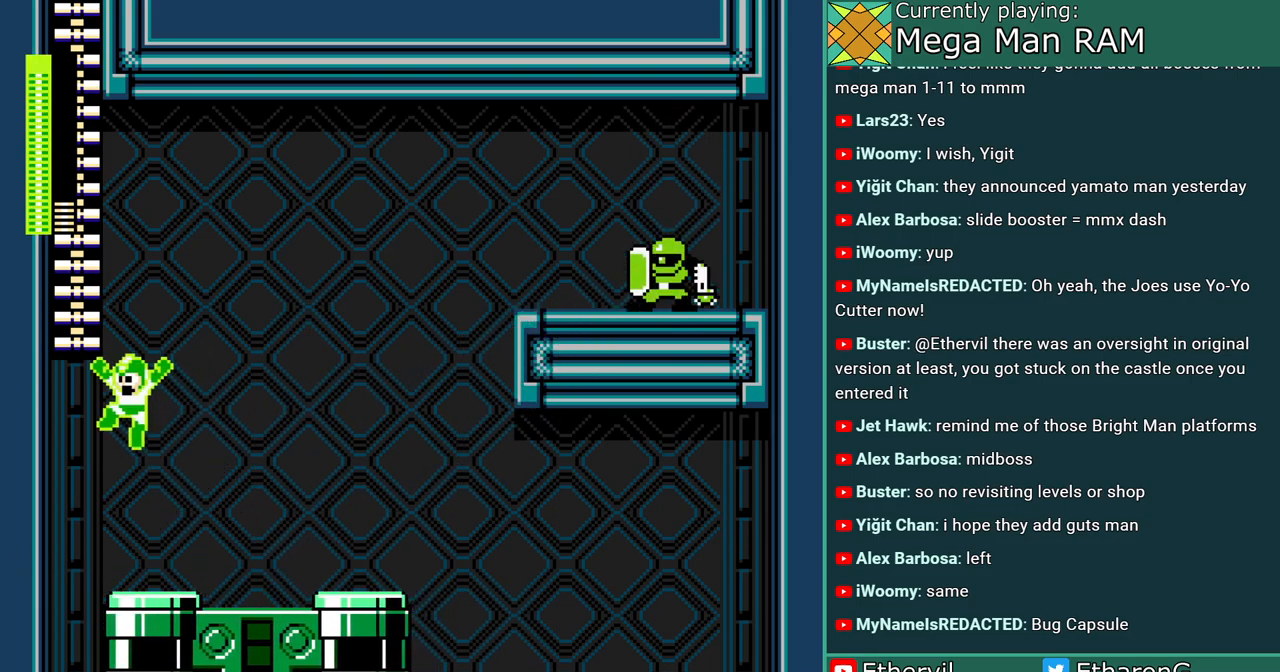
{"dt_ms": 500, "buttons": ["DPAD_LEFT"], "events": [[67, "A", "up"], [83, "B", "up"], [150, "DPAD_LEFT", "up"], [450, "DPAD_LEFT", "down"]]}
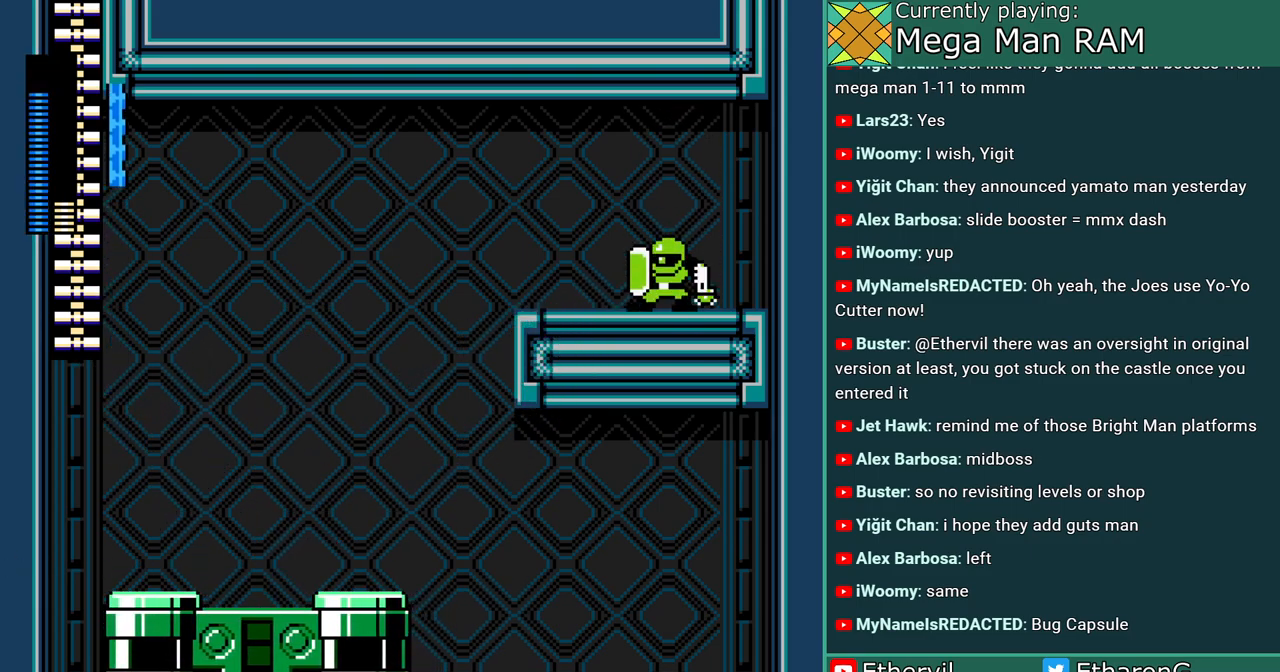
{"dt_ms": 500, "buttons": [], "events": [[300, "DPAD_LEFT", "up"]]}
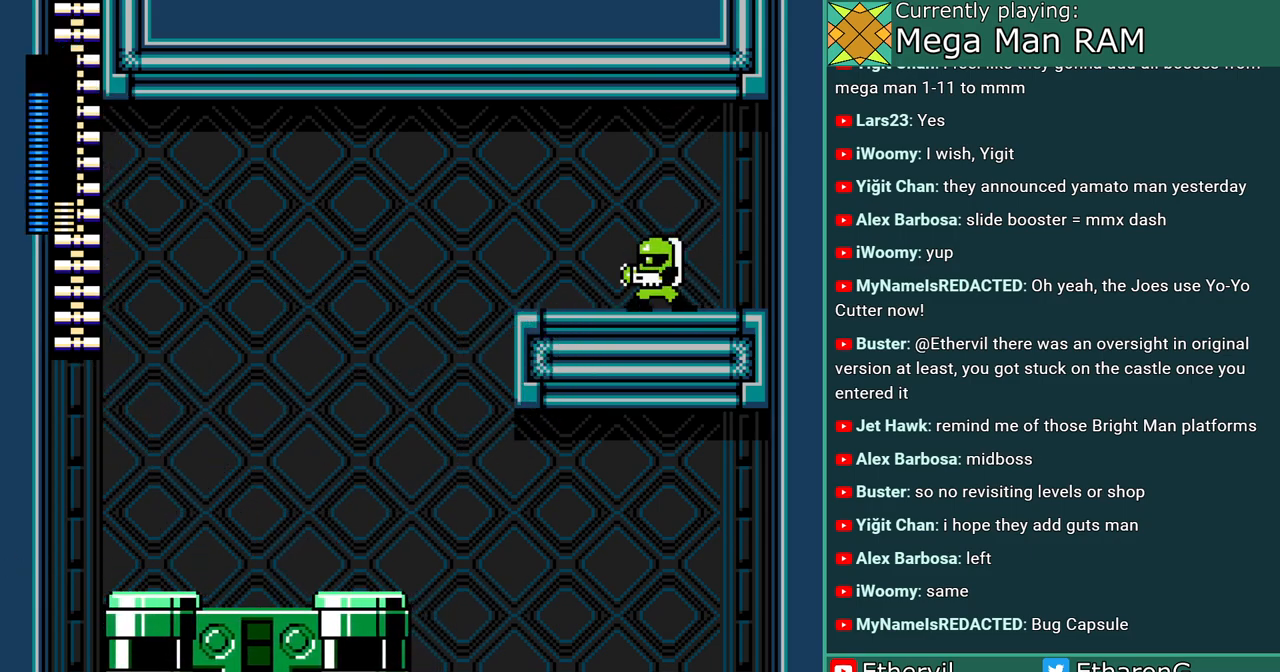
{"dt_ms": 500, "buttons": [], "events": [[300, "R1", "down"], [433, "R1", "up"]]}
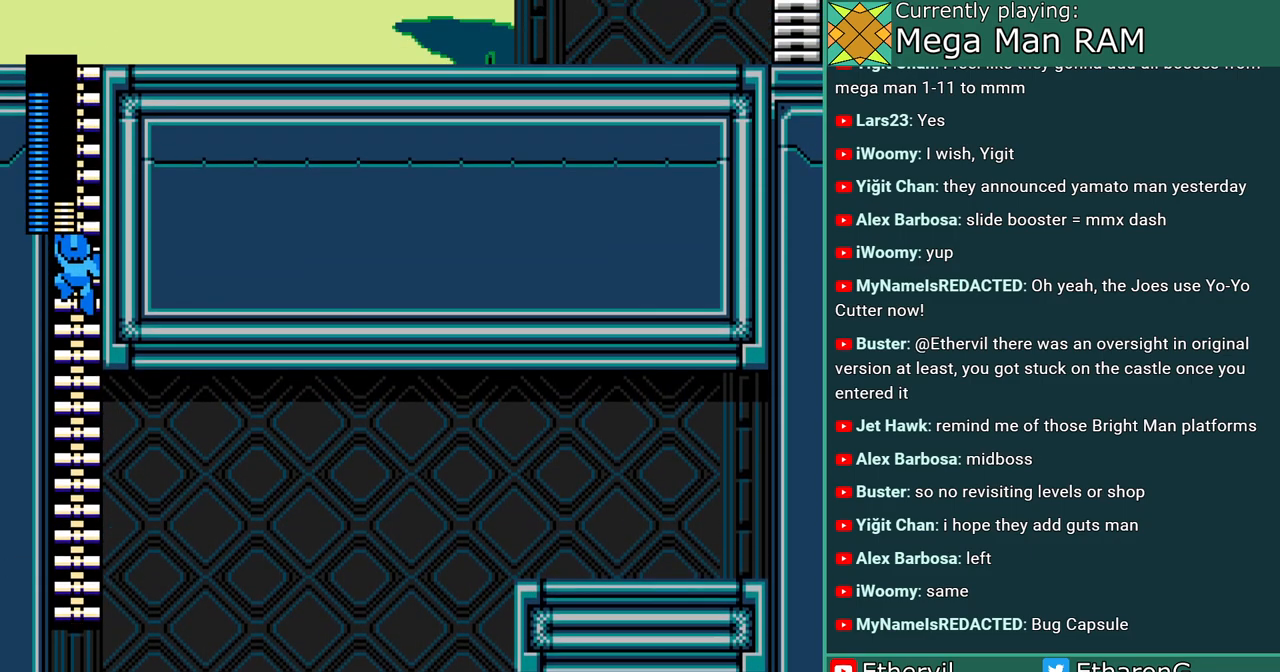
{"dt_ms": 500, "buttons": [], "events": []}
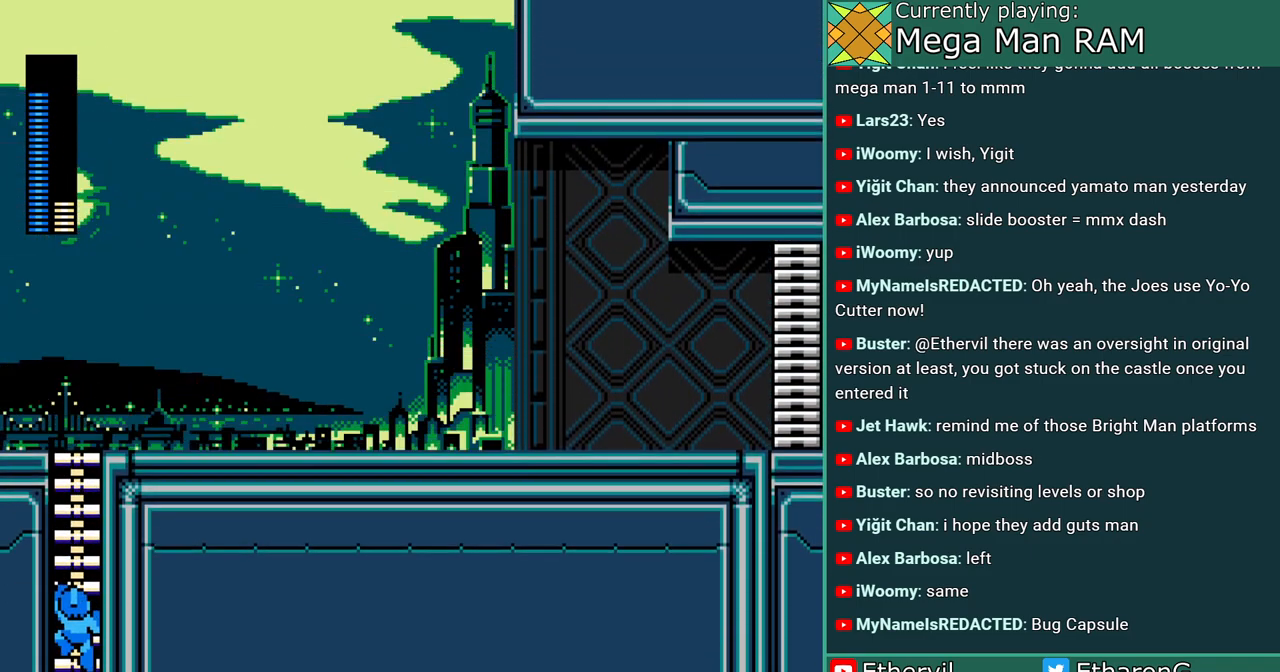
{"dt_ms": 500, "buttons": [], "events": [[133, "R1", "down"], [233, "R1", "up"]]}
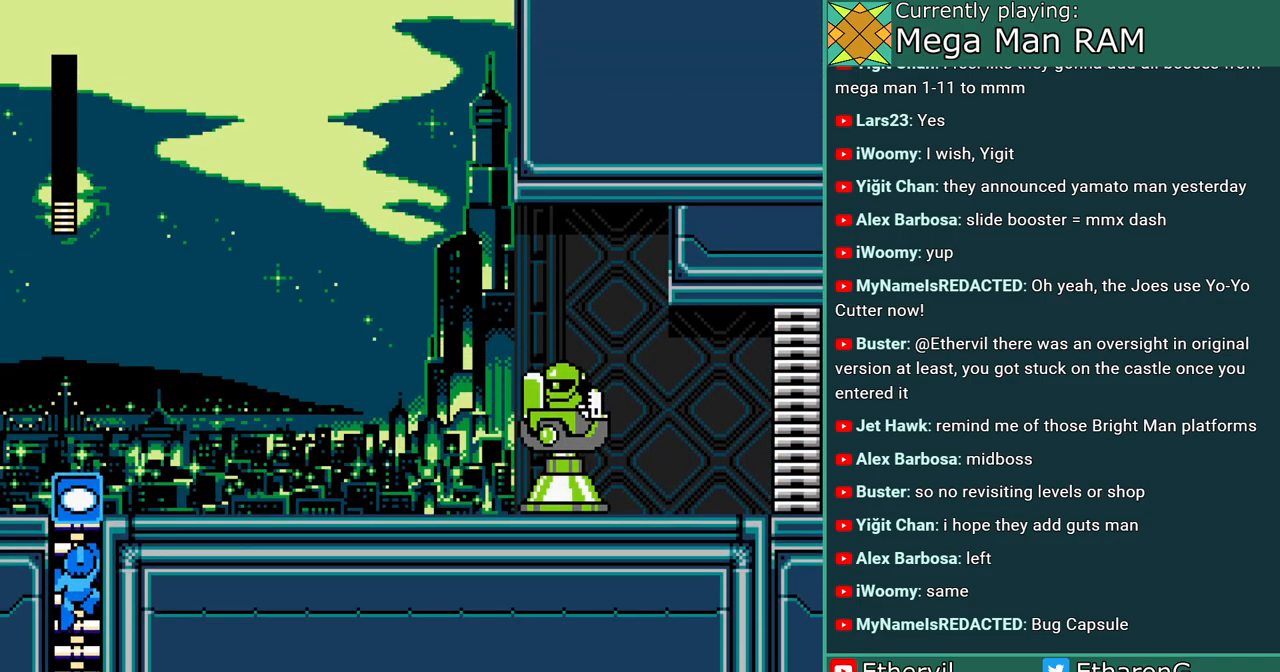
{"dt_ms": 500, "buttons": ["DPAD_RIGHT"], "events": [[500, "DPAD_RIGHT", "down"]]}
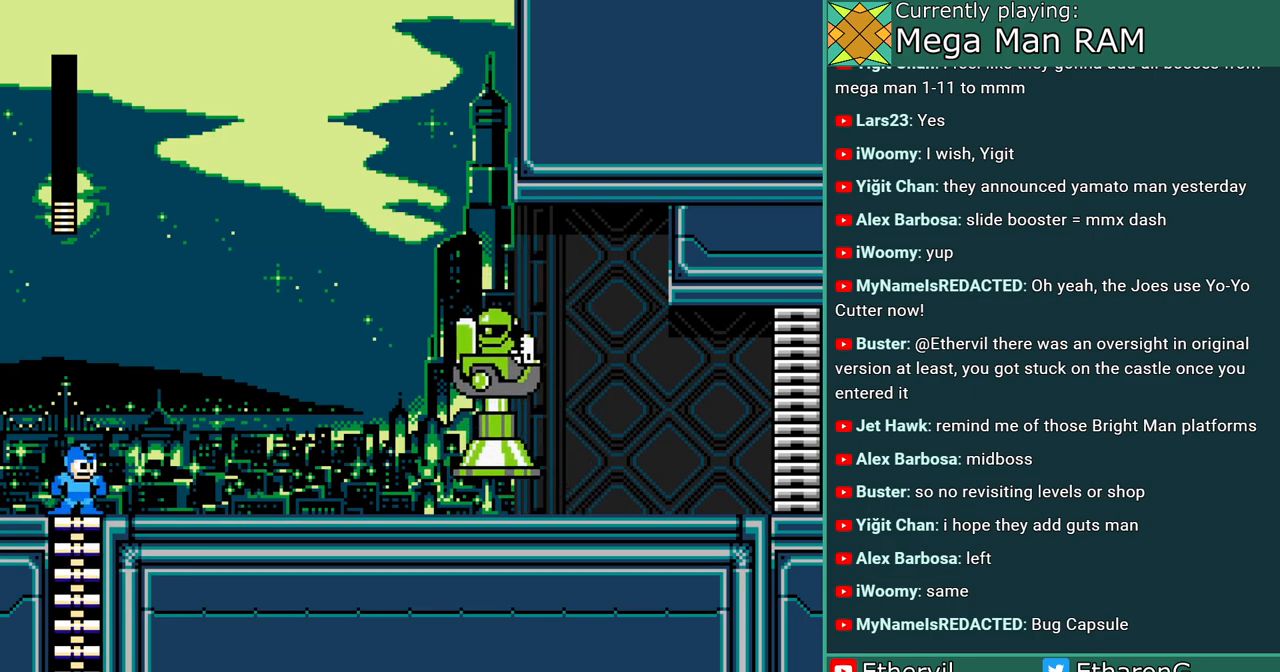
{"dt_ms": 1000, "buttons": ["DPAD_RIGHT"], "events": [[17, "B", "down"], [83, "A", "down"], [150, "B", "up"], [167, "A", "up"], [200, "DPAD_RIGHT", "up"], [233, "A", "down"], [333, "A", "up"], [433, "R1", "down"], [567, "R1", "up"], [750, "DPAD_RIGHT", "down"]]}
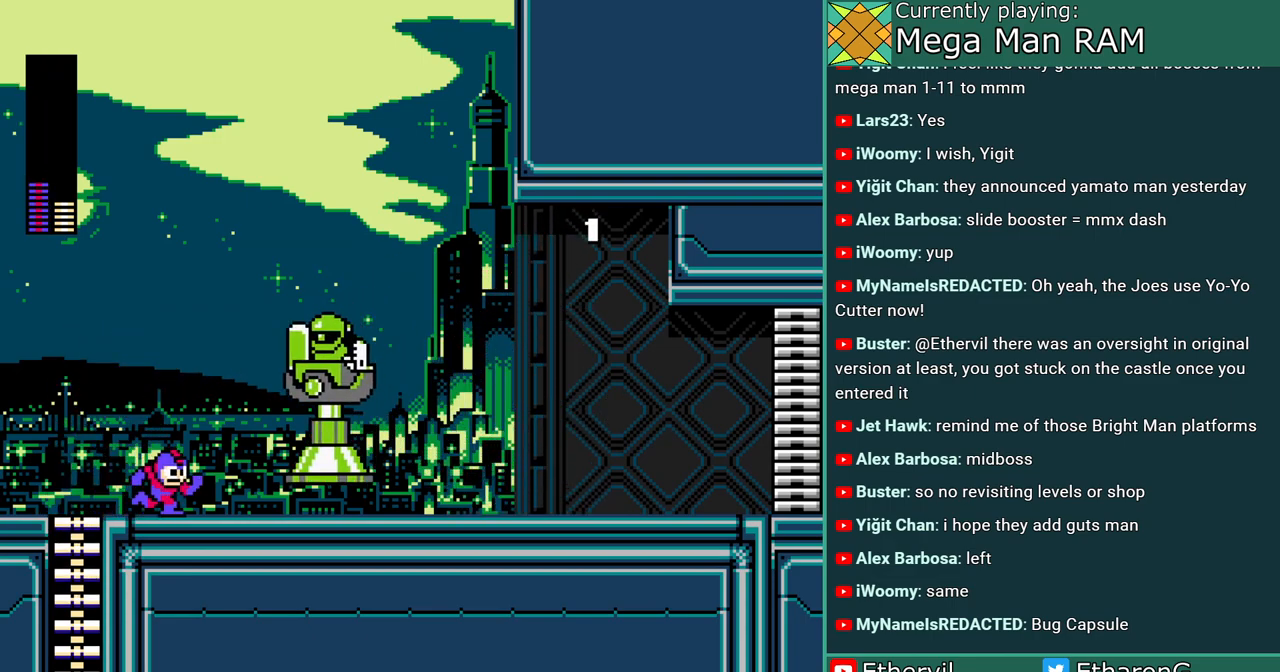
{"dt_ms": 500, "buttons": ["A", "DPAD_LEFT"], "events": [[50, "B", "down"], [217, "A", "down"], [250, "B", "up"], [250, "DPAD_RIGHT", "up"], [500, "DPAD_LEFT", "down"]]}
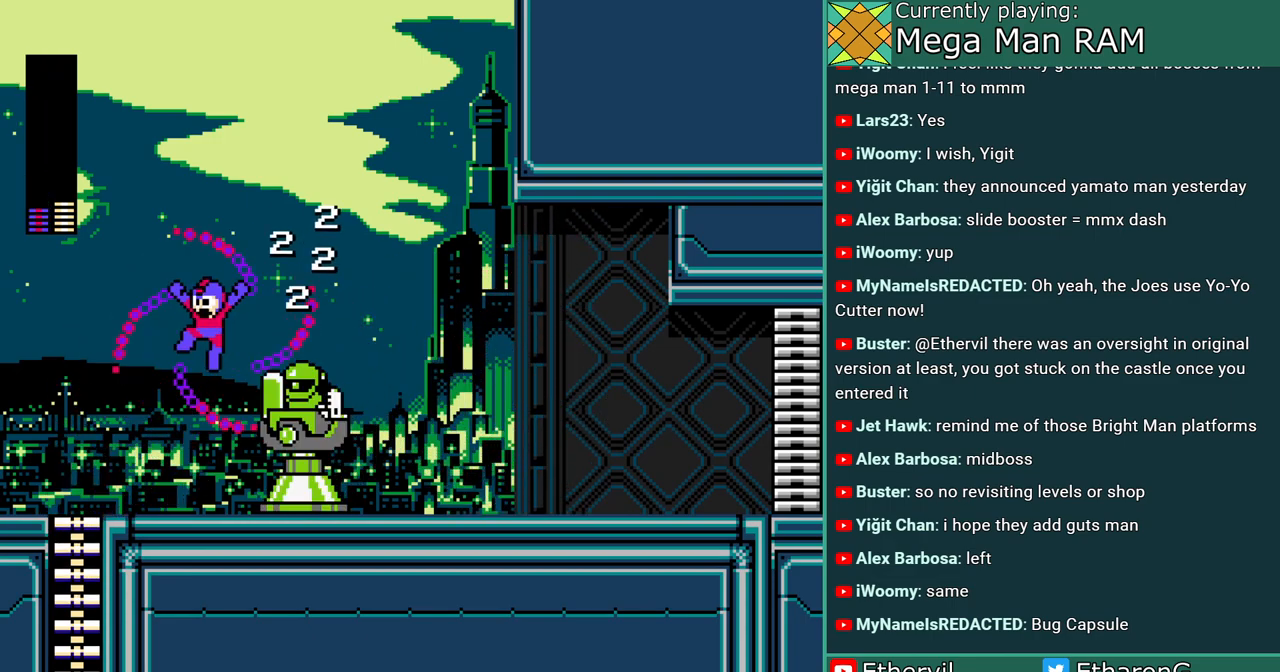
{"dt_ms": 500, "buttons": ["DPAD_LEFT"], "events": [[50, "A", "up"]]}
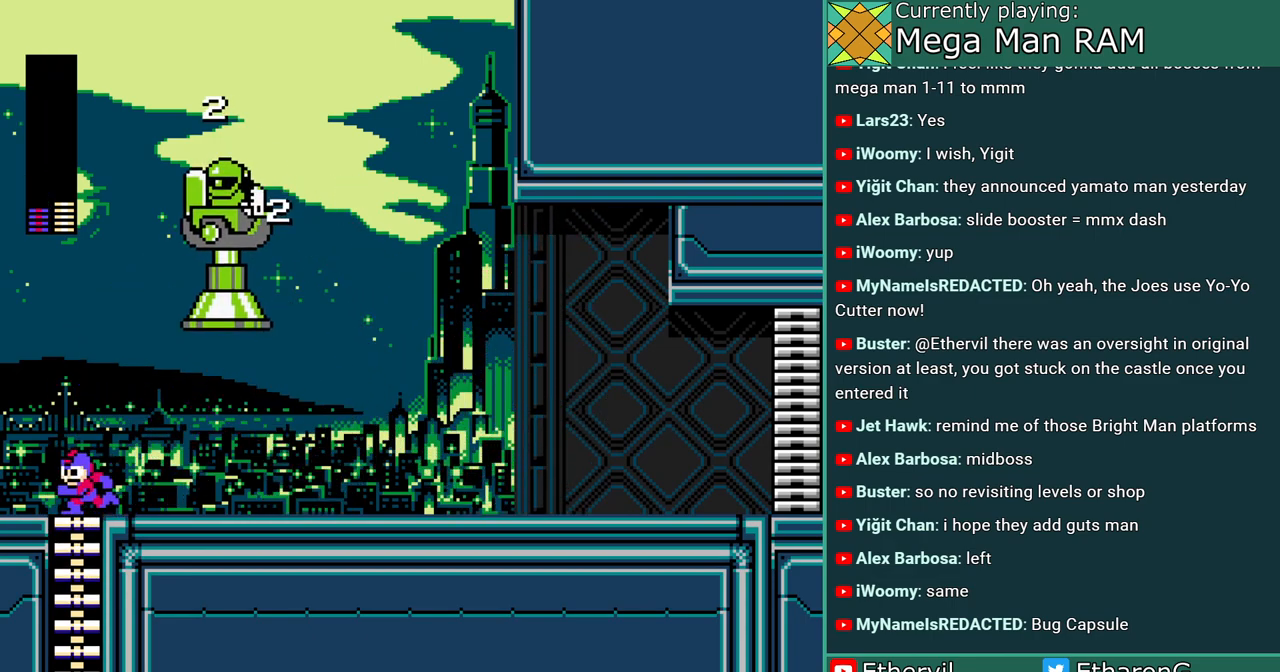
{"dt_ms": 500, "buttons": ["A"], "events": [[150, "B", "down"], [150, "DPAD_LEFT", "up"], [200, "DPAD_RIGHT", "down"], [283, "A", "down"], [300, "DPAD_RIGHT", "up"], [383, "B", "up"]]}
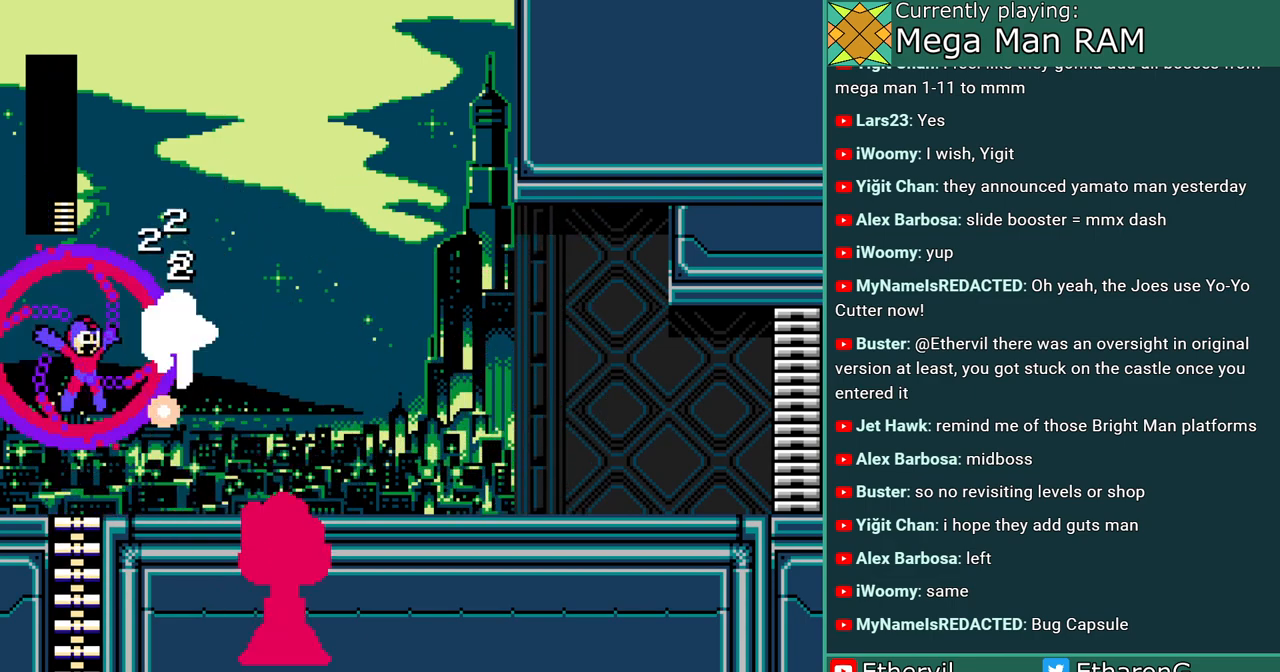
{"dt_ms": 500, "buttons": [], "events": [[150, "DPAD_LEFT", "down"], [167, "A", "up"], [350, "DPAD_LEFT", "up"], [350, "R1", "down"], [483, "R1", "up"]]}
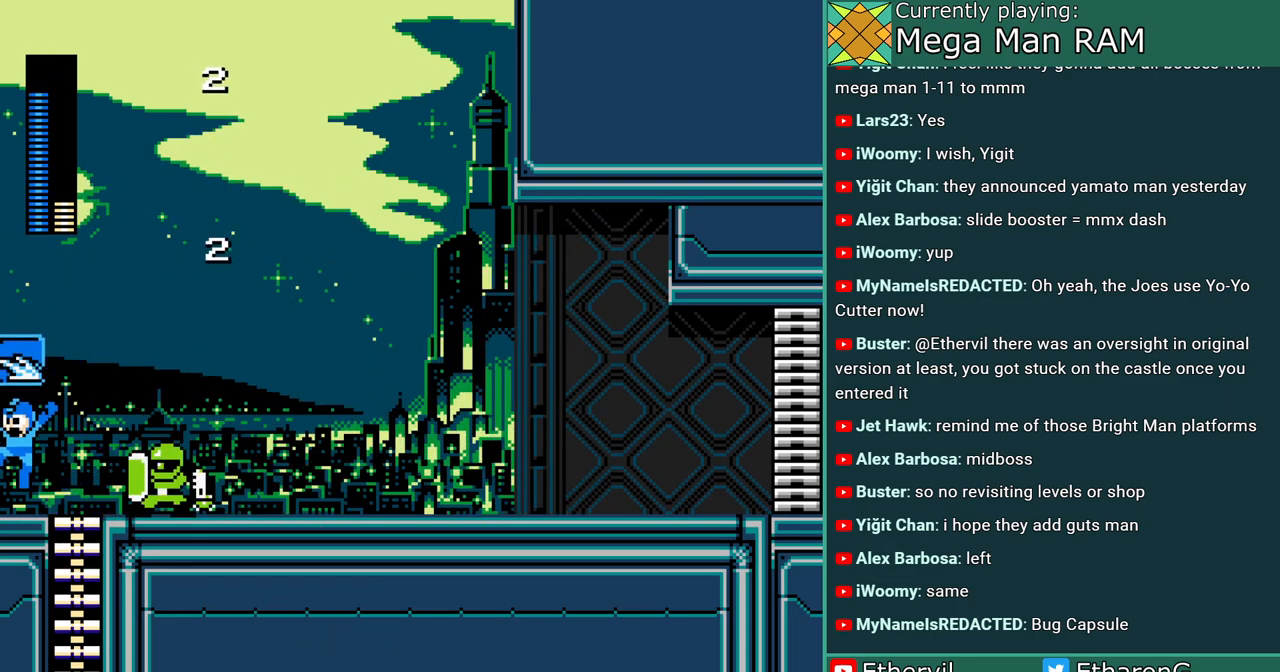
{"dt_ms": 500, "buttons": ["DPAD_LEFT"], "events": [[50, "DPAD_RIGHT", "down"], [100, "A", "down"], [167, "A", "up"], [200, "DPAD_RIGHT", "up"], [250, "A", "down"], [317, "A", "up"], [383, "DPAD_LEFT", "down"], [400, "A", "down"], [500, "A", "up"]]}
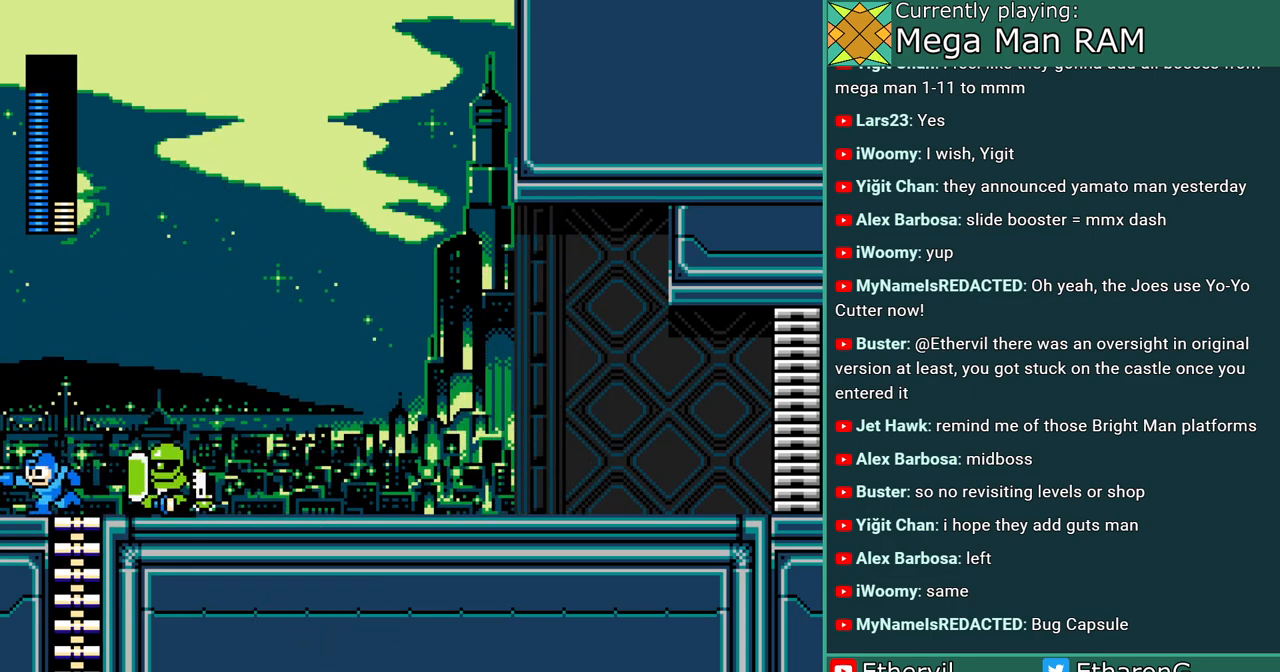
{"dt_ms": 500, "buttons": [], "events": [[150, "DPAD_LEFT", "up"], [167, "DPAD_RIGHT", "down"], [283, "DPAD_RIGHT", "up"], [400, "A", "down"], [467, "A", "up"]]}